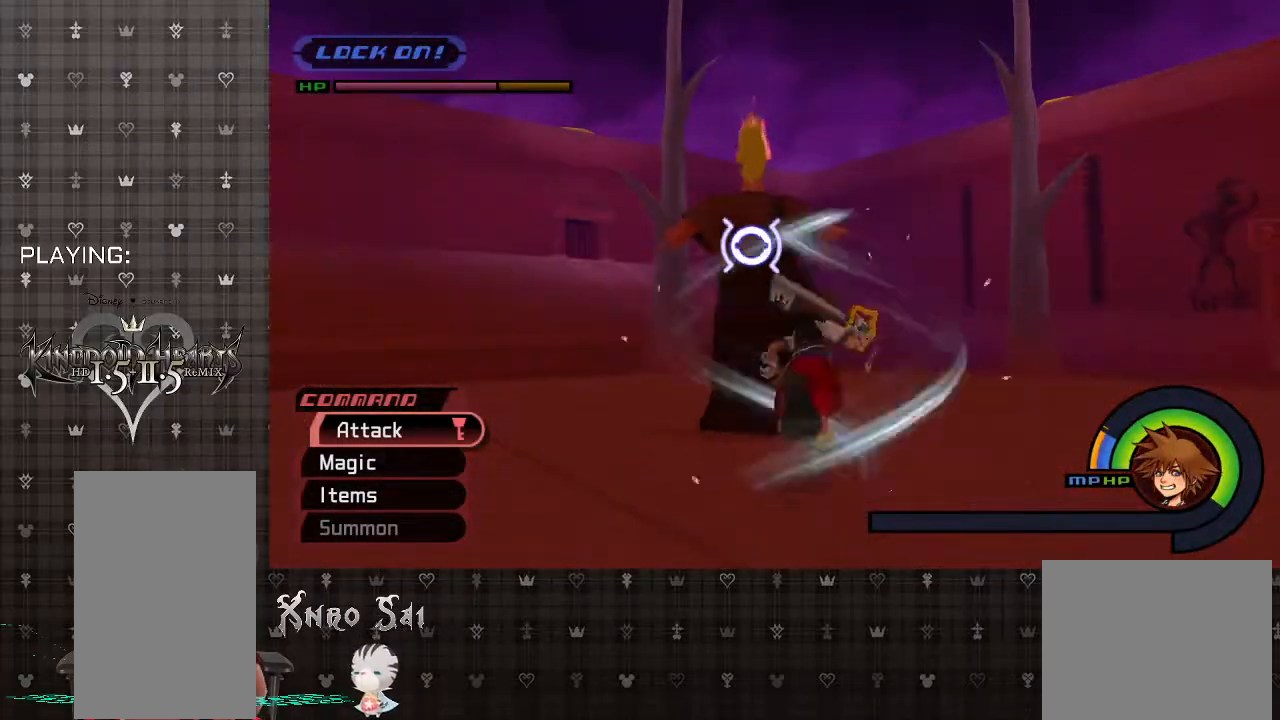
Gameplay with a controller (PlayStation layout); each line is a JSON object with the inputs held at the frame after it. "events" lists button and stick changes between this image and that frame as [ms after this image, input, new state], when the widget could be followed in between.
{"buttons": ["CIRCLE"], "left_stick": "up-left", "right_stick": "center", "events": [[67, "left_stick", "up"], [367, "left_stick", "up-left"], [433, "CIRCLE", "down"]]}
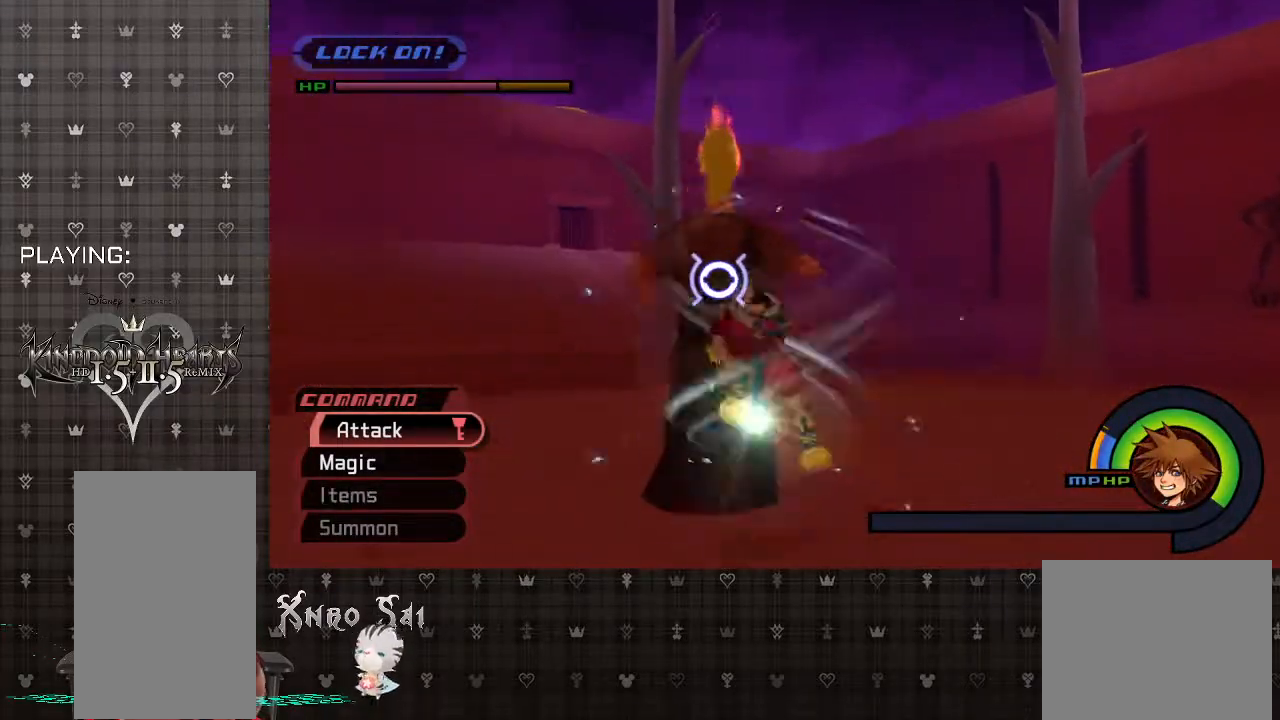
{"buttons": [], "left_stick": "up-left", "right_stick": "center", "events": [[67, "CIRCLE", "up"], [133, "CIRCLE", "down"], [267, "CIRCLE", "up"], [333, "CIRCLE", "down"], [467, "CIRCLE", "up"]]}
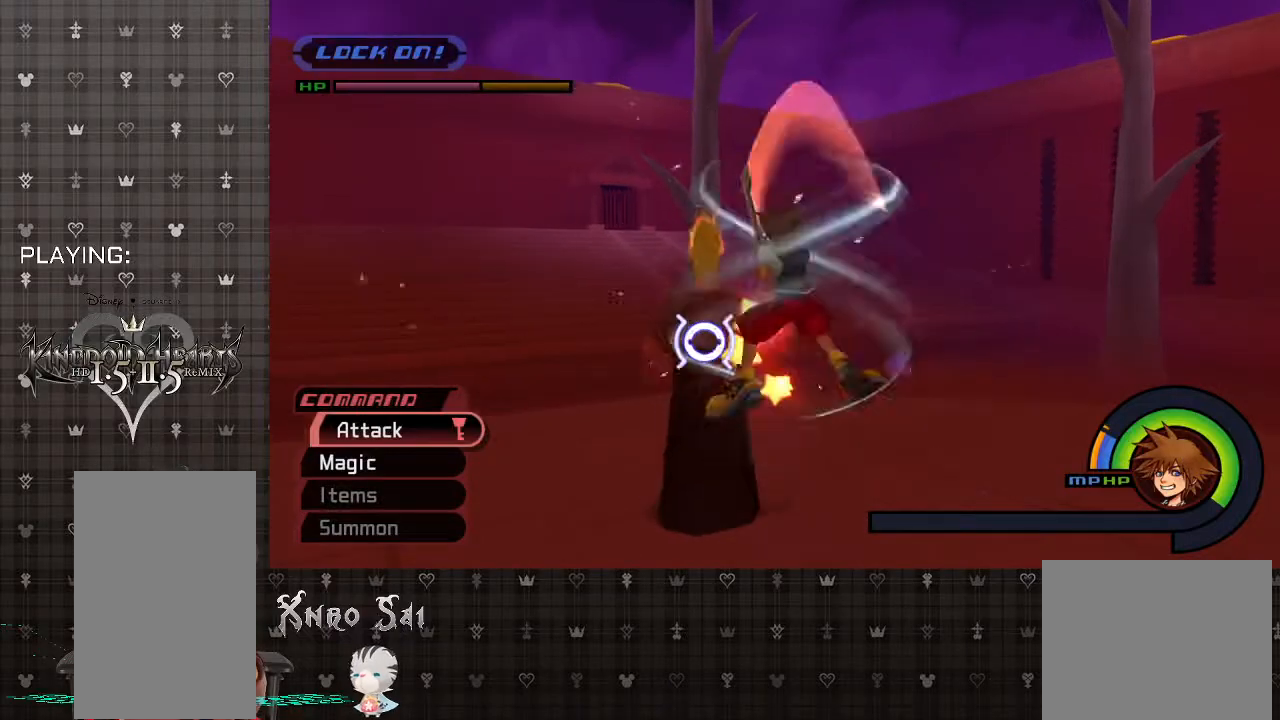
{"buttons": ["SQUARE"], "left_stick": "up-left", "right_stick": "center", "events": [[500, "SQUARE", "down"]]}
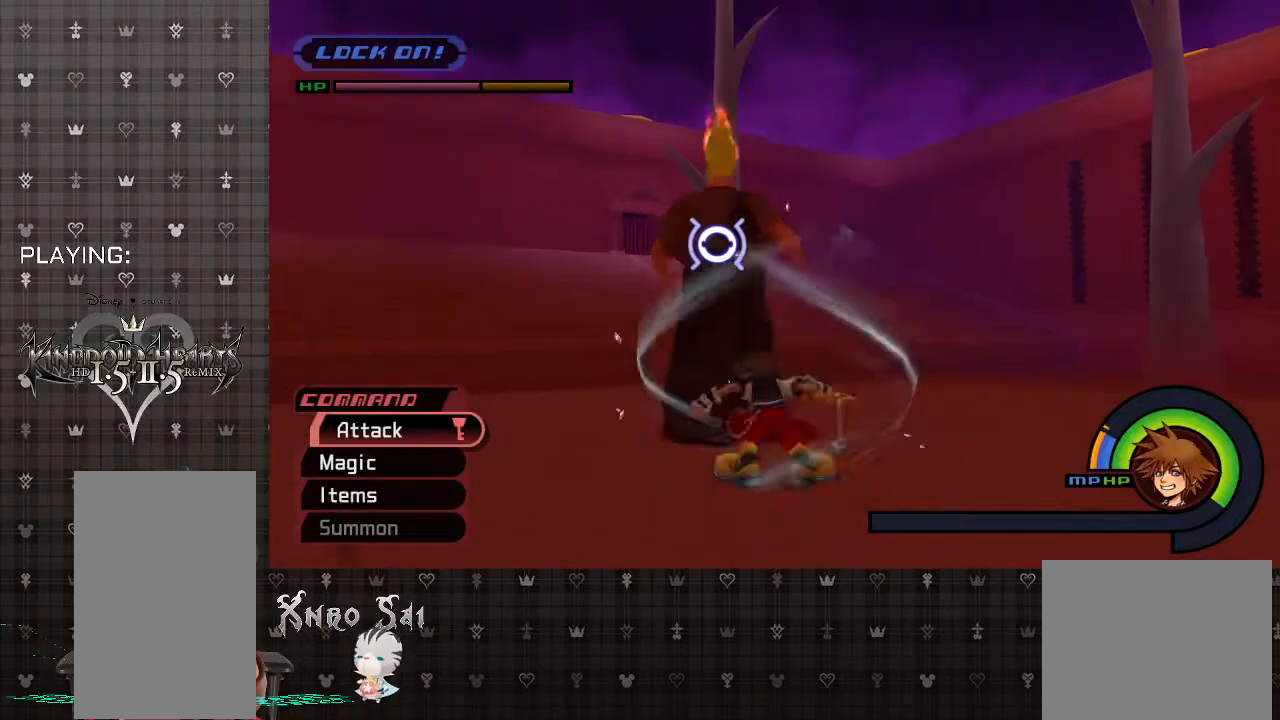
{"buttons": [], "left_stick": "up", "right_stick": "center", "events": [[233, "SQUARE", "up"], [367, "CIRCLE", "down"], [500, "CIRCLE", "up"], [500, "left_stick", "up"]]}
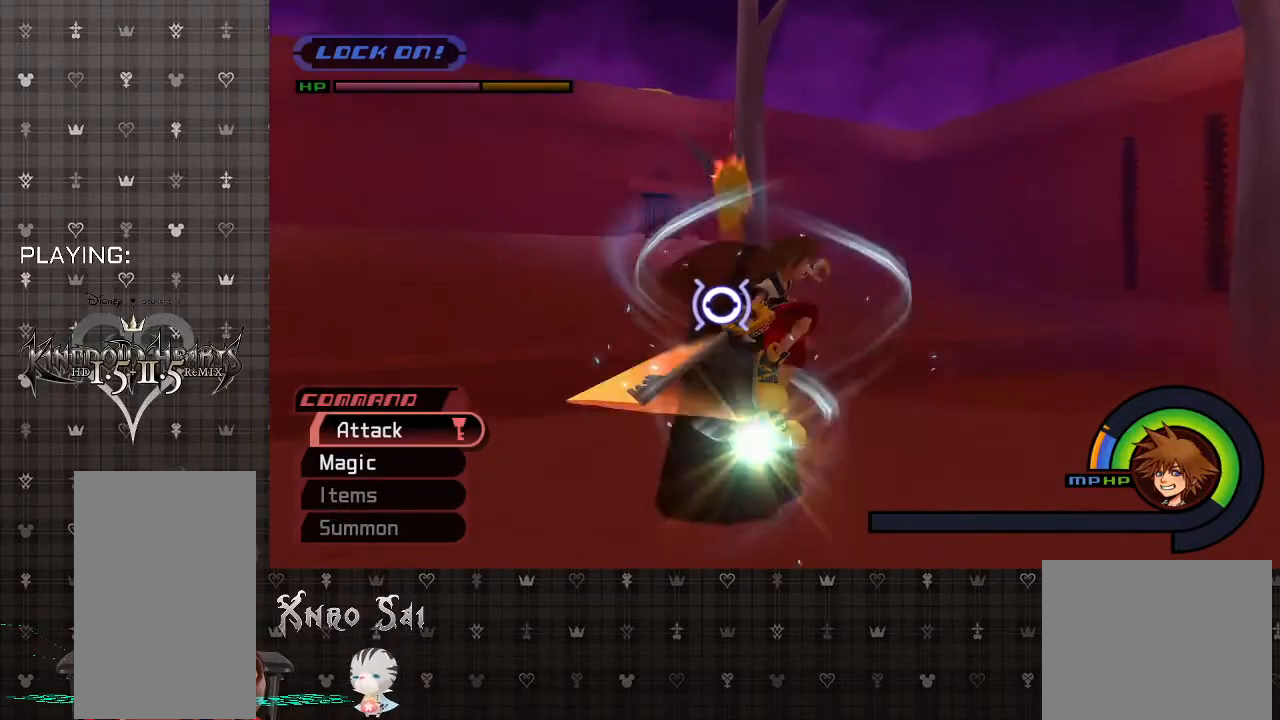
{"buttons": [], "left_stick": "up-left", "right_stick": "center", "events": [[100, "CIRCLE", "down"], [100, "left_stick", "up-left"], [233, "CIRCLE", "up"], [333, "CIRCLE", "down"], [500, "CIRCLE", "up"]]}
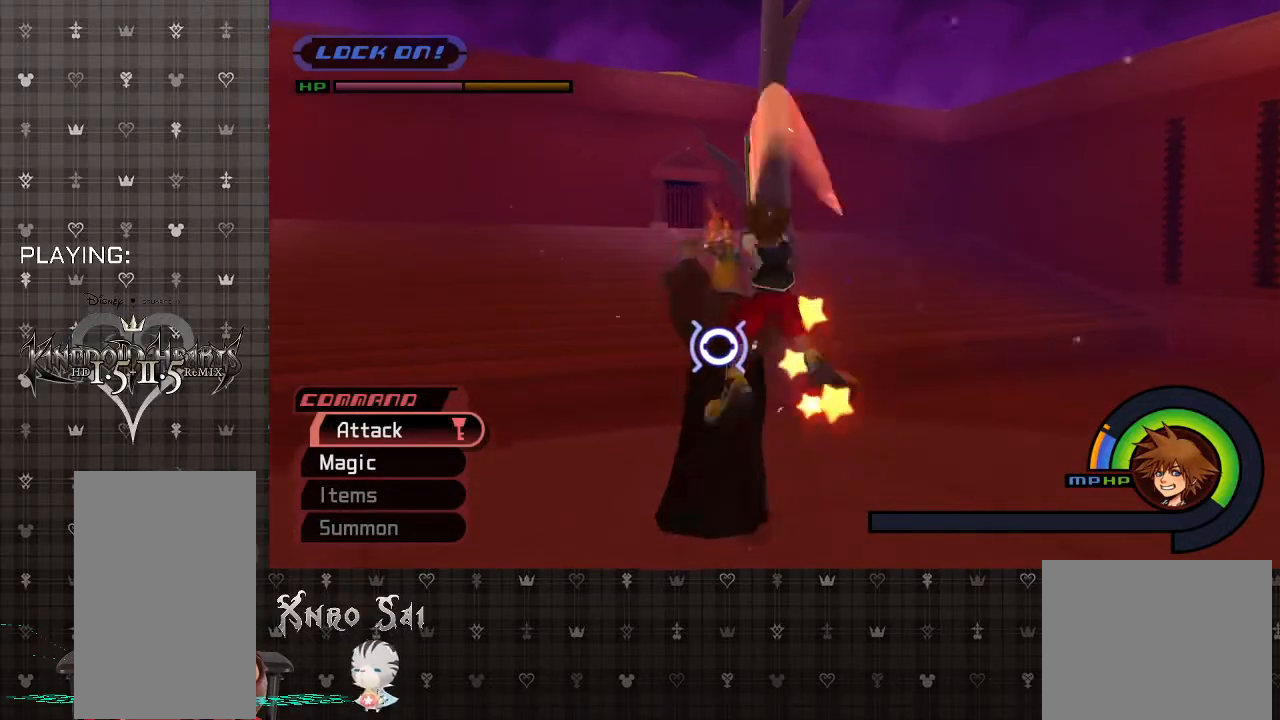
{"buttons": ["CIRCLE"], "left_stick": "up-left", "right_stick": "center", "events": [[167, "CIRCLE", "down"], [333, "CIRCLE", "up"], [433, "CIRCLE", "down"]]}
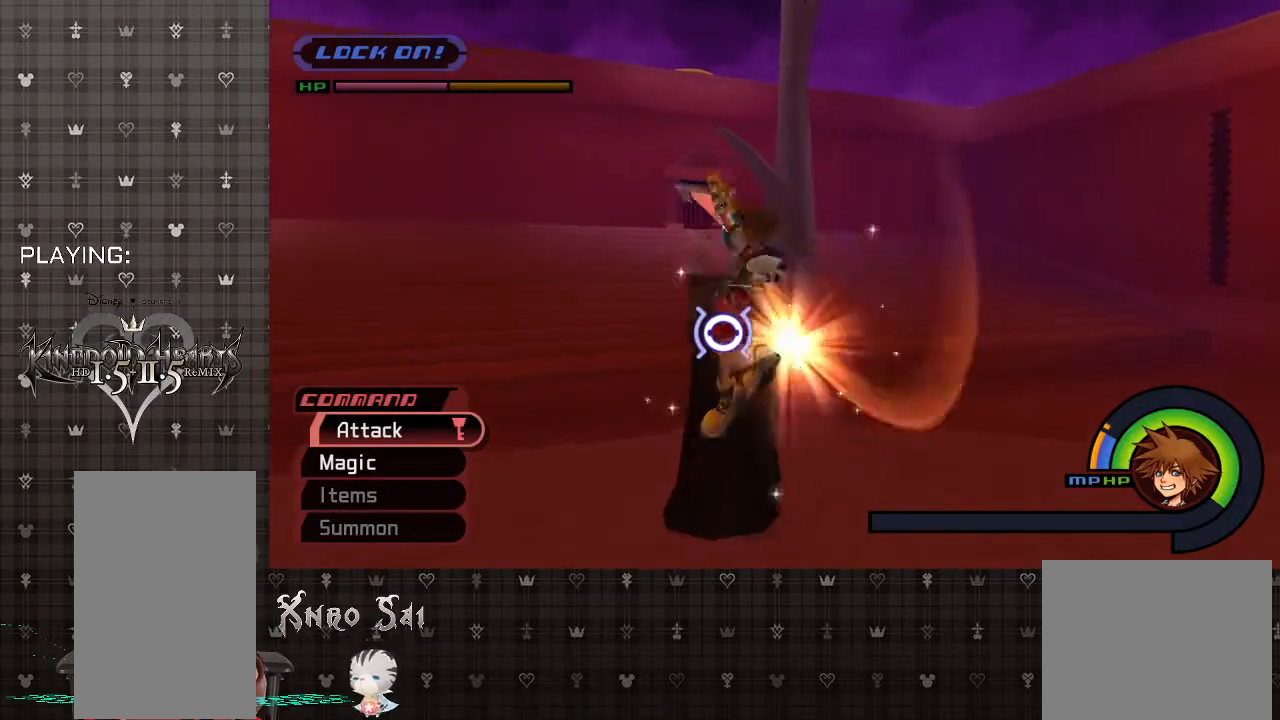
{"buttons": ["CIRCLE"], "left_stick": "up-left", "right_stick": "center", "events": [[100, "CIRCLE", "up"], [167, "CIRCLE", "down"], [300, "CIRCLE", "up"], [367, "CIRCLE", "down"]]}
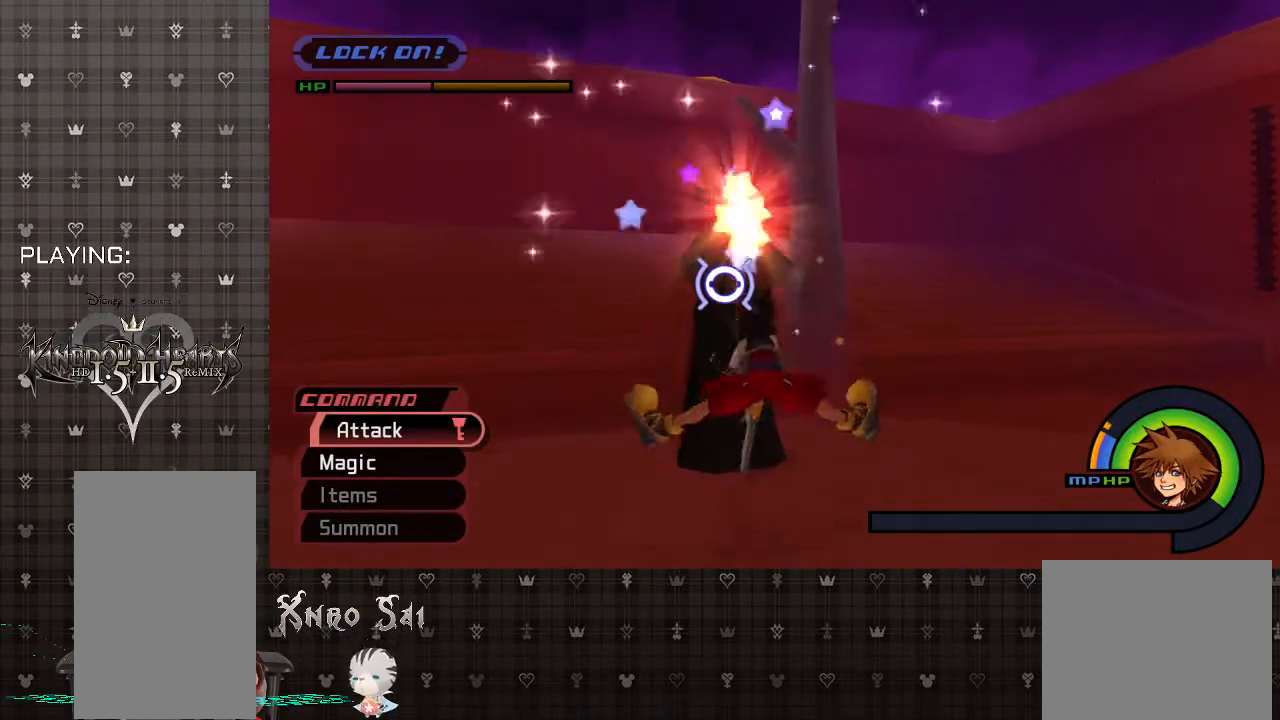
{"buttons": [], "left_stick": "up-left", "right_stick": "center", "events": [[33, "CIRCLE", "up"], [100, "CIRCLE", "down"], [233, "CIRCLE", "up"], [300, "CIRCLE", "down"], [467, "CIRCLE", "up"]]}
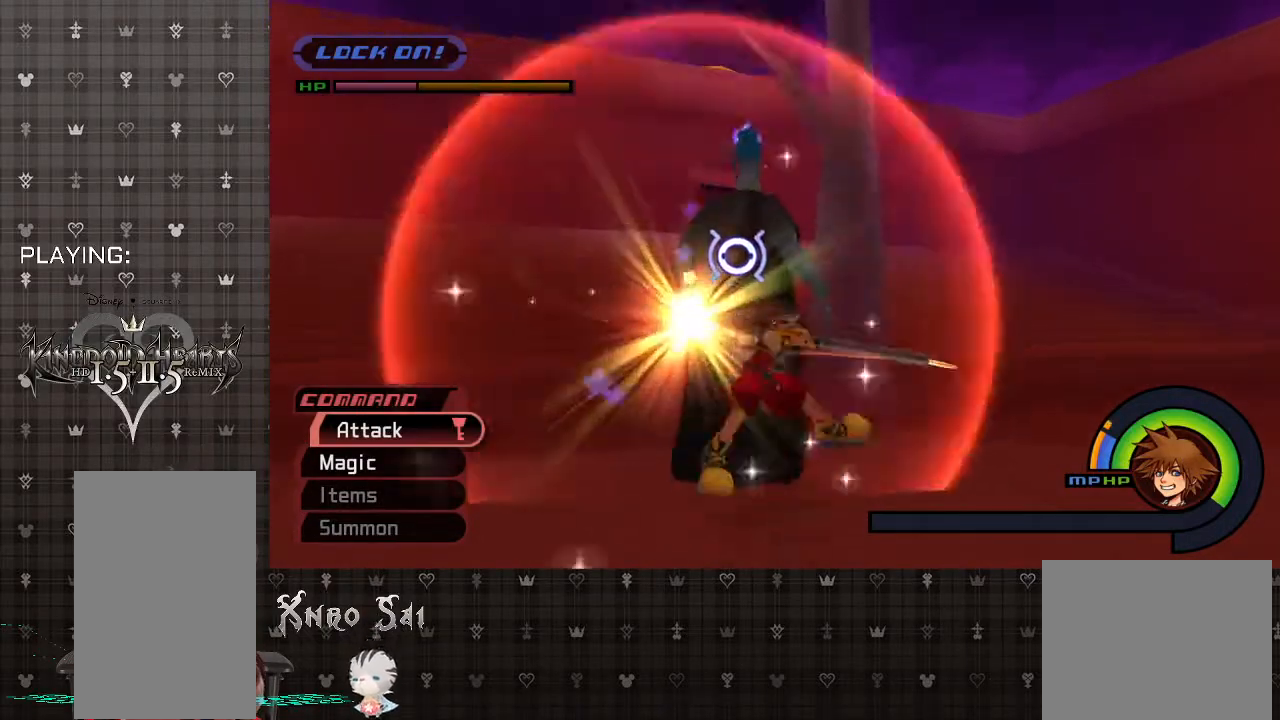
{"buttons": ["CIRCLE"], "left_stick": "up-left", "right_stick": "center", "events": [[33, "CIRCLE", "down"], [100, "left_stick", "up"], [167, "CIRCLE", "up"], [233, "CIRCLE", "down"], [367, "CIRCLE", "up"], [433, "CIRCLE", "down"], [467, "left_stick", "up-left"]]}
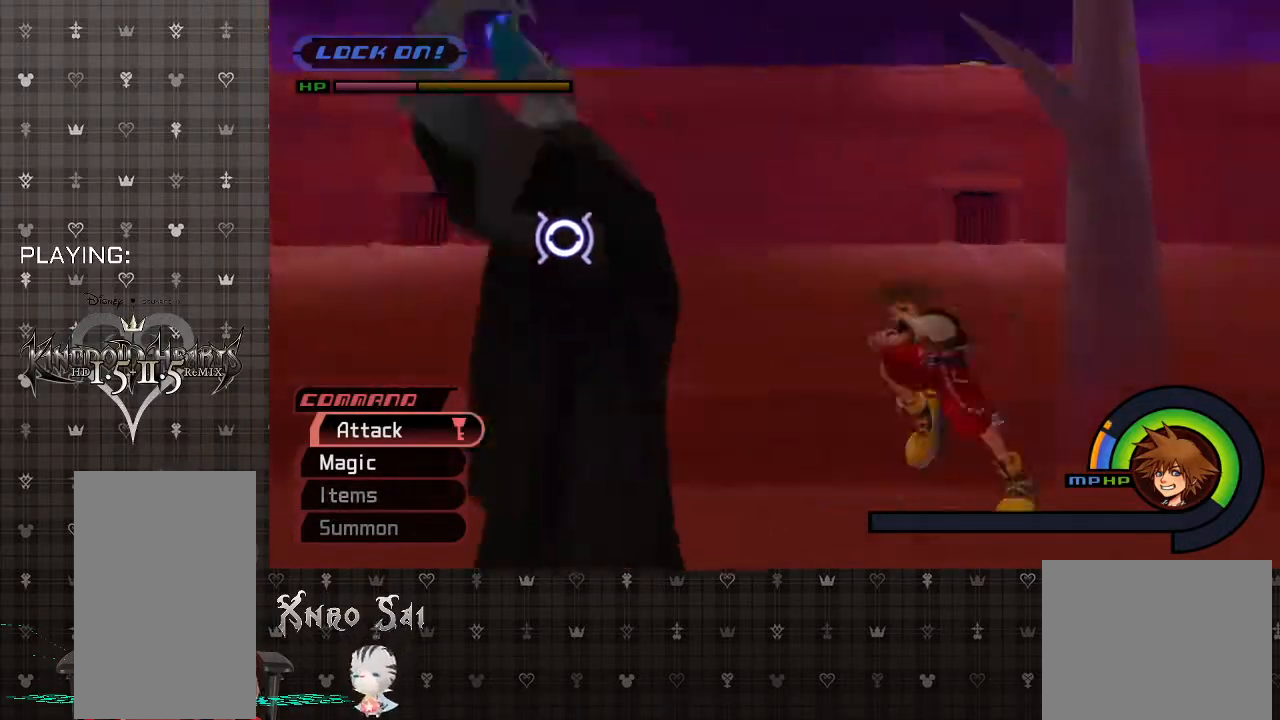
{"buttons": [], "left_stick": "up", "right_stick": "center", "events": [[67, "CIRCLE", "up"], [333, "left_stick", "up"]]}
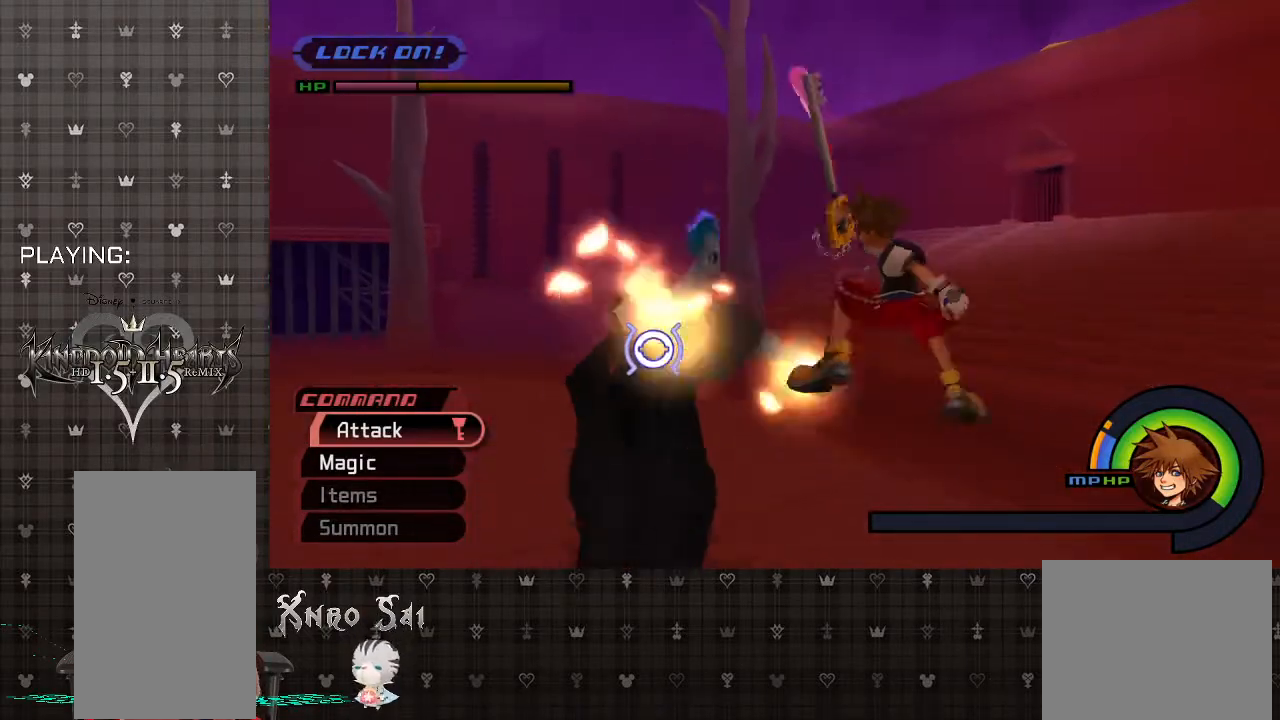
{"buttons": [], "left_stick": "down-left", "right_stick": "center", "events": [[133, "left_stick", "up-left"], [333, "SQUARE", "down"], [367, "left_stick", "down-left"], [433, "SQUARE", "up"]]}
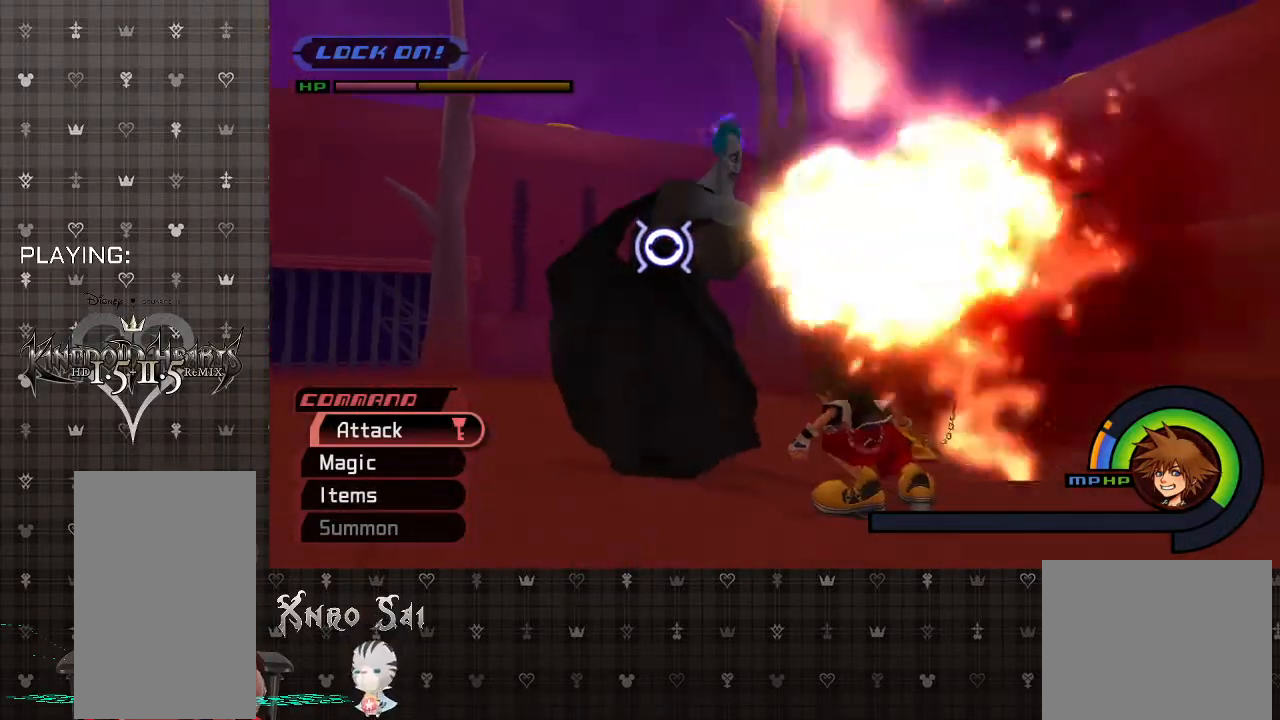
{"buttons": [], "left_stick": "down", "right_stick": "center", "events": [[33, "left_stick", "down"], [67, "CIRCLE", "down"], [200, "CIRCLE", "up"], [267, "CIRCLE", "down"], [433, "CIRCLE", "up"]]}
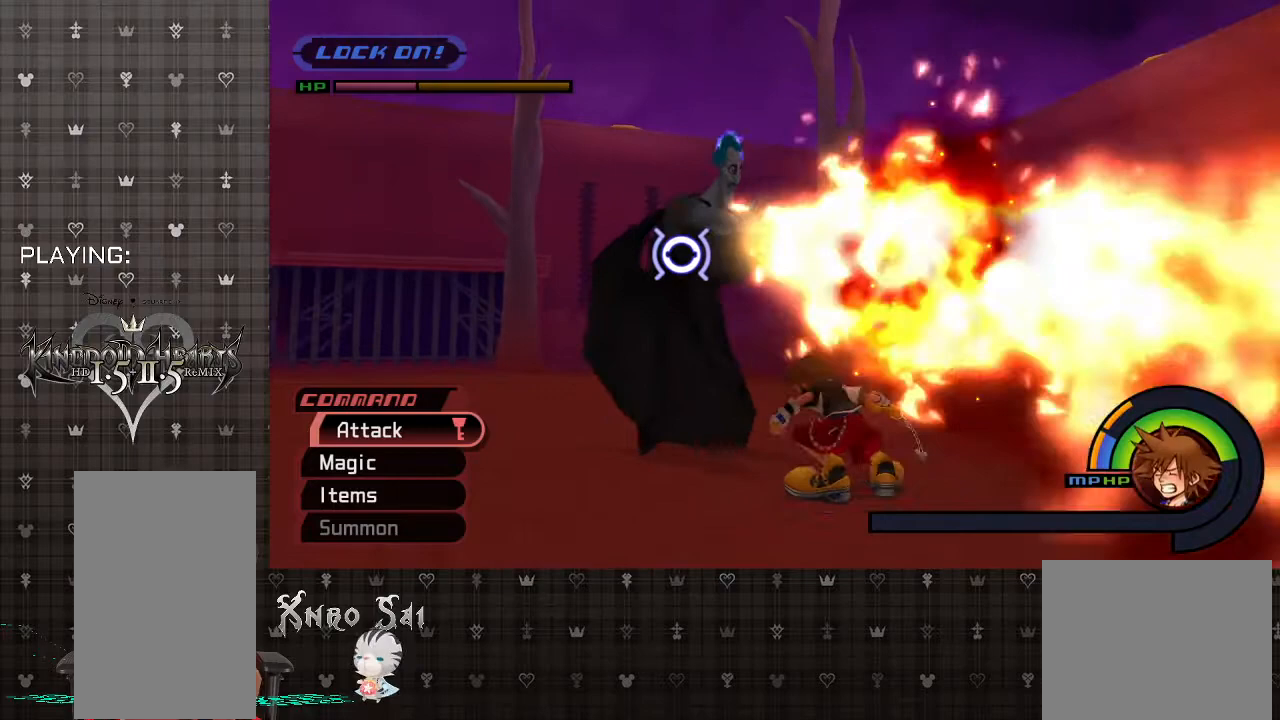
{"buttons": ["SQUARE"], "left_stick": "down-left", "right_stick": "center", "events": [[333, "SQUARE", "down"], [500, "left_stick", "down-left"]]}
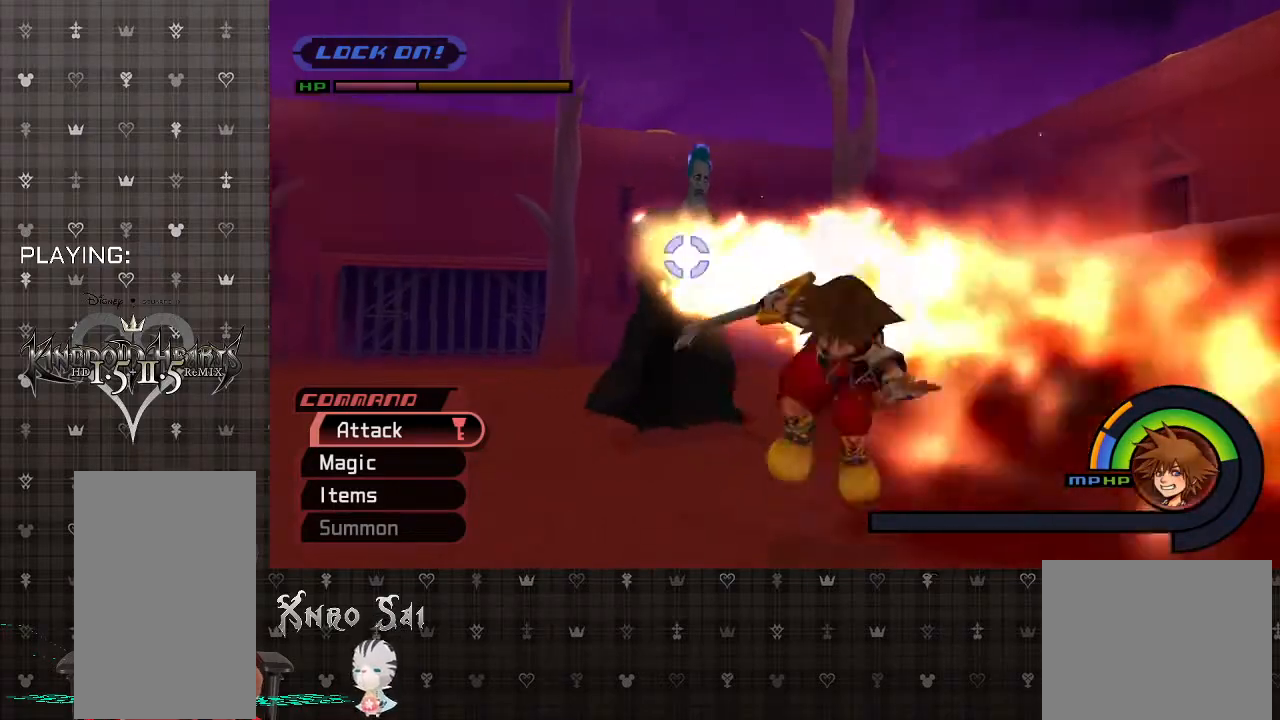
{"buttons": ["SQUARE"], "left_stick": "left", "right_stick": "center", "events": [[33, "SQUARE", "up"], [133, "left_stick", "left"], [400, "SQUARE", "down"]]}
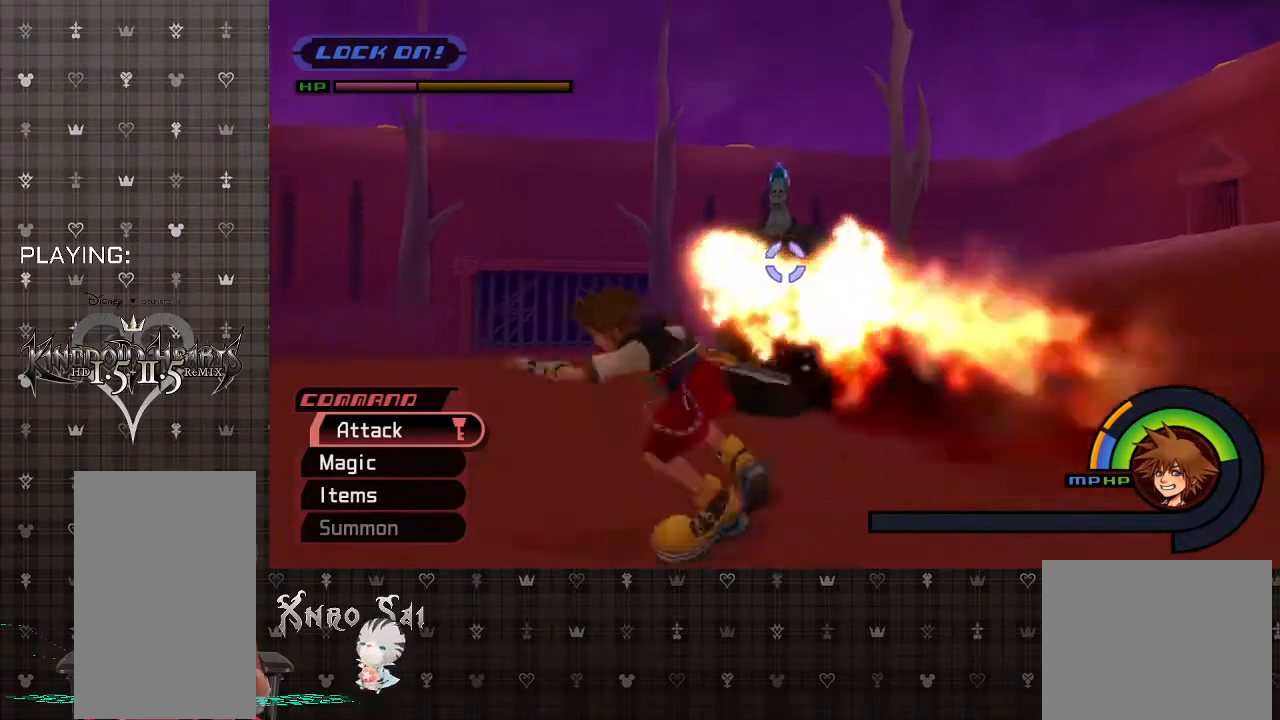
{"buttons": ["SQUARE"], "left_stick": "up-left", "right_stick": "center", "events": [[100, "SQUARE", "up"], [400, "left_stick", "up-left"], [433, "SQUARE", "down"]]}
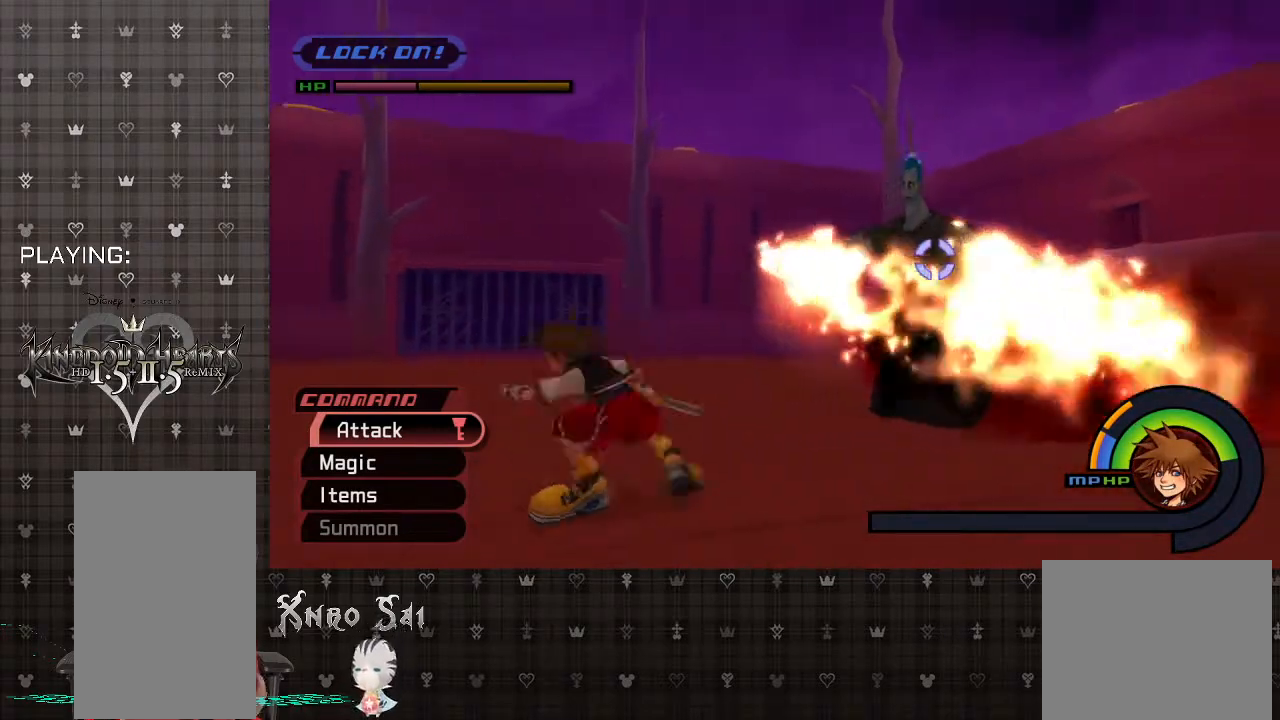
{"buttons": [], "left_stick": "up-left", "right_stick": "center", "events": [[133, "SQUARE", "up"]]}
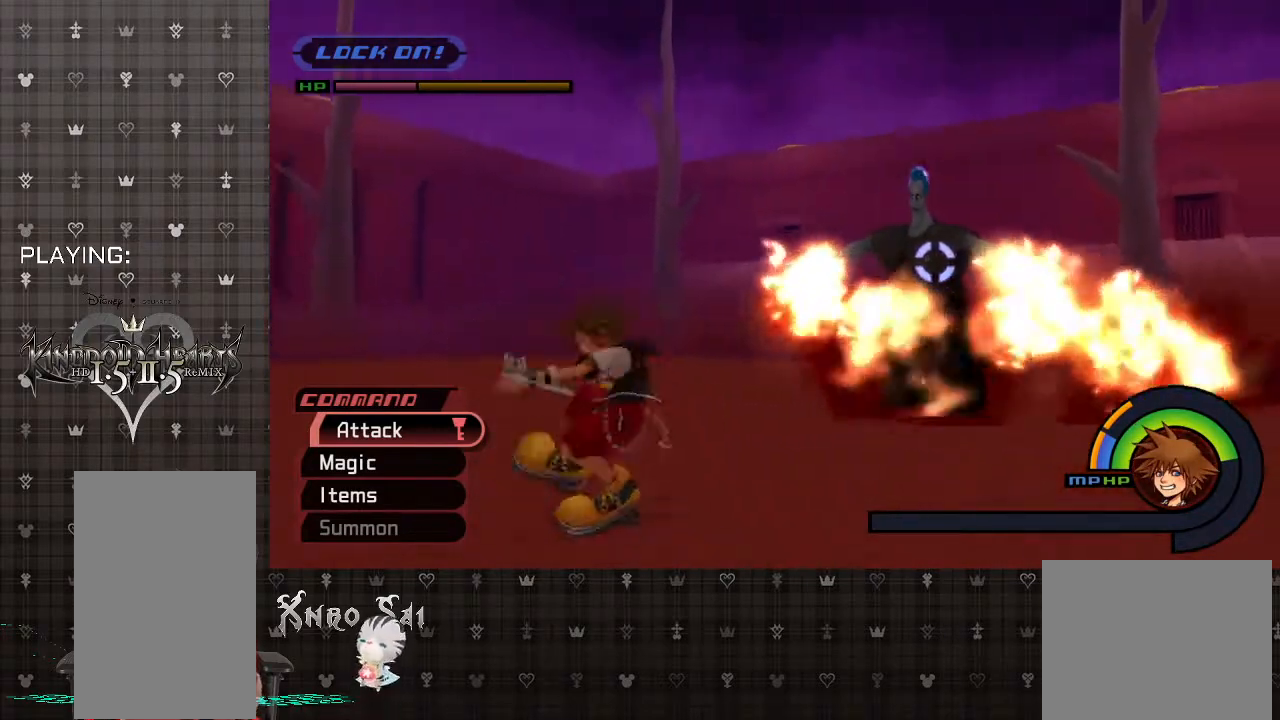
{"buttons": ["CIRCLE"], "left_stick": "up-right", "right_stick": "center", "events": [[100, "left_stick", "up"], [167, "CROSS", "down"], [200, "left_stick", "up-right"], [367, "CROSS", "up"], [433, "CIRCLE", "down"]]}
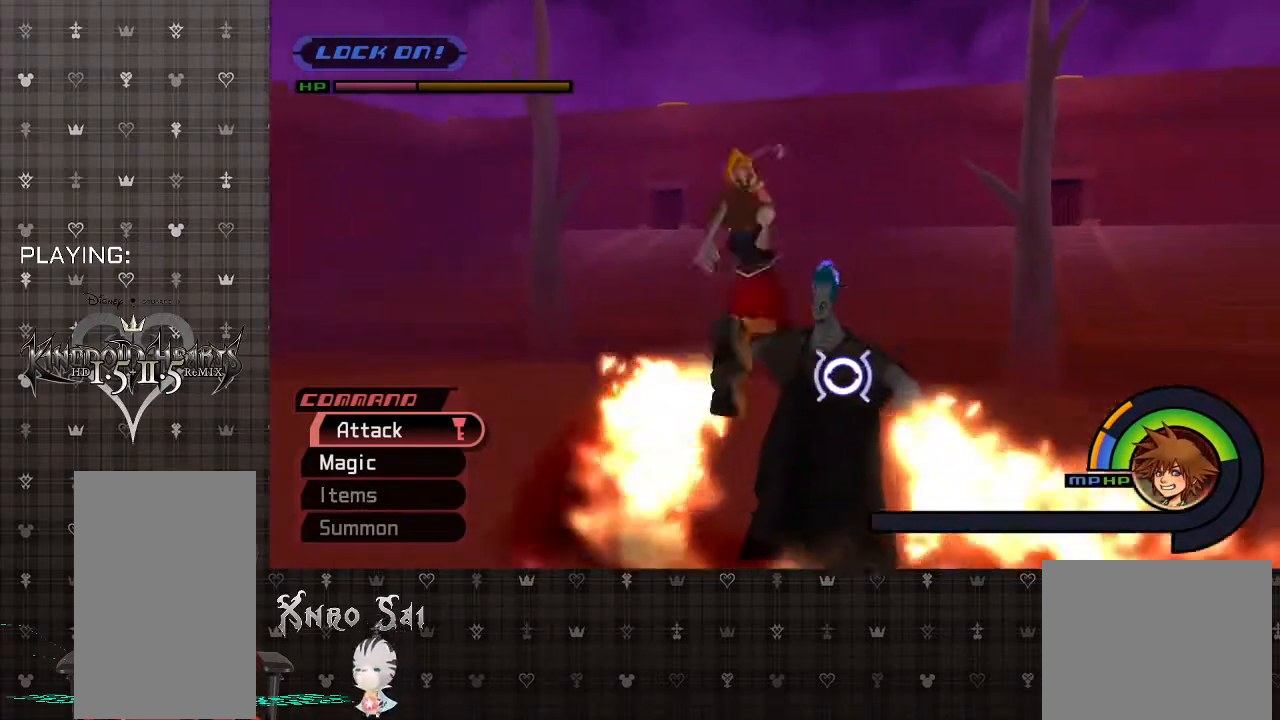
{"buttons": [], "left_stick": "up-right", "right_stick": "center", "events": [[100, "CIRCLE", "up"], [133, "CIRCLE", "down"], [267, "CIRCLE", "up"], [333, "CIRCLE", "down"], [467, "CIRCLE", "up"]]}
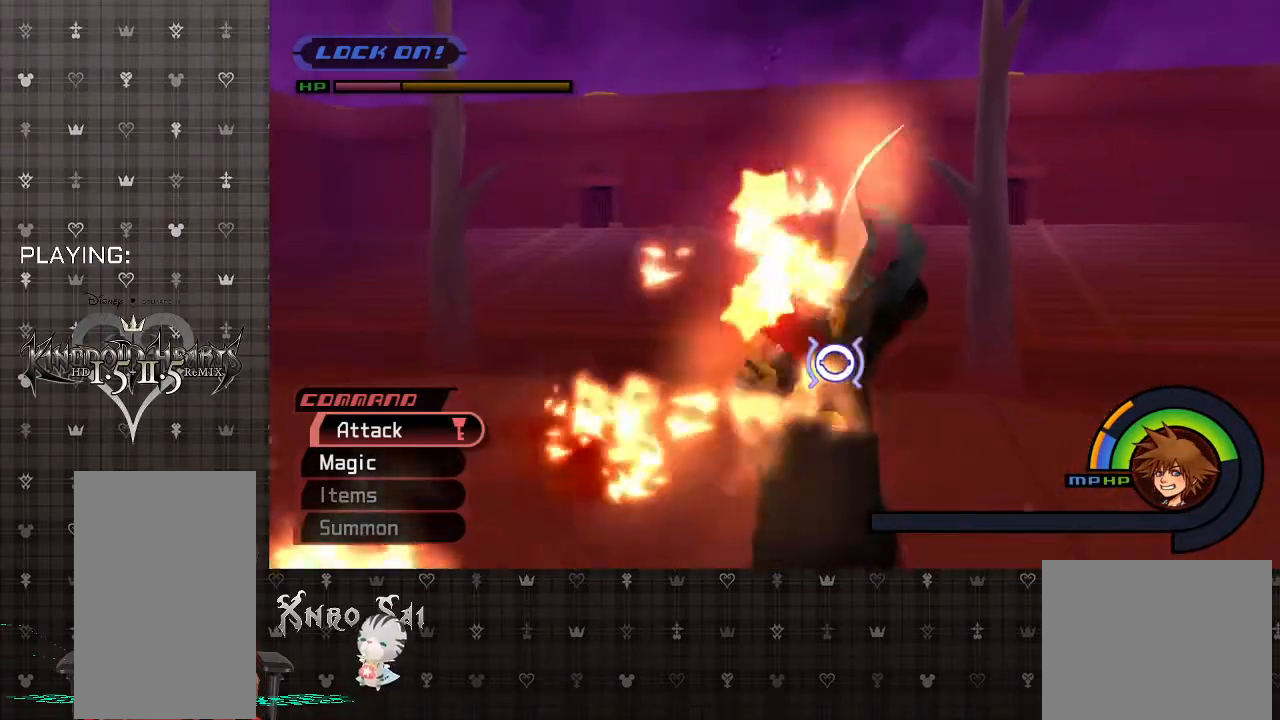
{"buttons": ["CIRCLE"], "left_stick": "up-right", "right_stick": "center", "events": [[33, "CIRCLE", "down"], [167, "CIRCLE", "up"], [233, "CIRCLE", "down"], [367, "CIRCLE", "up"], [433, "CIRCLE", "down"]]}
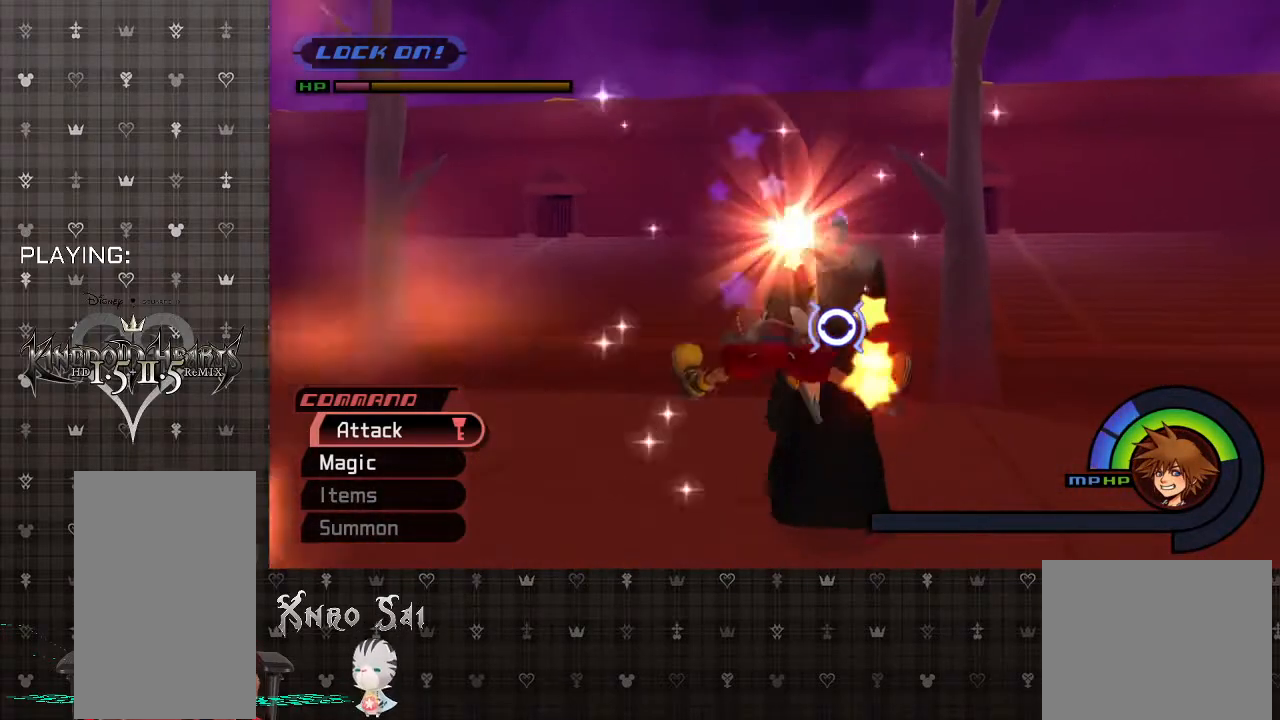
{"buttons": ["CIRCLE"], "left_stick": "up-right", "right_stick": "center", "events": [[67, "CIRCLE", "up"], [133, "CIRCLE", "down"], [233, "CIRCLE", "up"], [333, "CIRCLE", "down"], [467, "CIRCLE", "up"], [500, "CIRCLE", "down"]]}
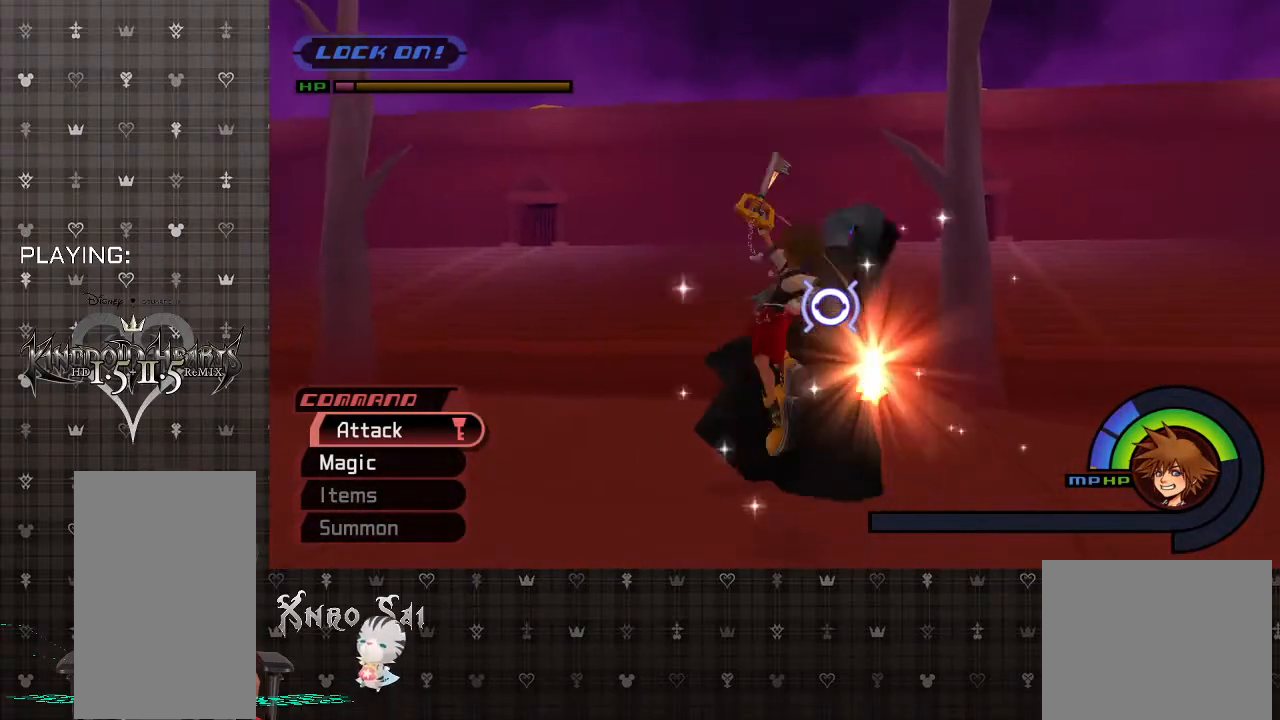
{"buttons": ["CIRCLE"], "left_stick": "up-right", "right_stick": "center", "events": [[133, "CIRCLE", "up"], [233, "CIRCLE", "down"], [333, "CIRCLE", "up"], [400, "CIRCLE", "down"]]}
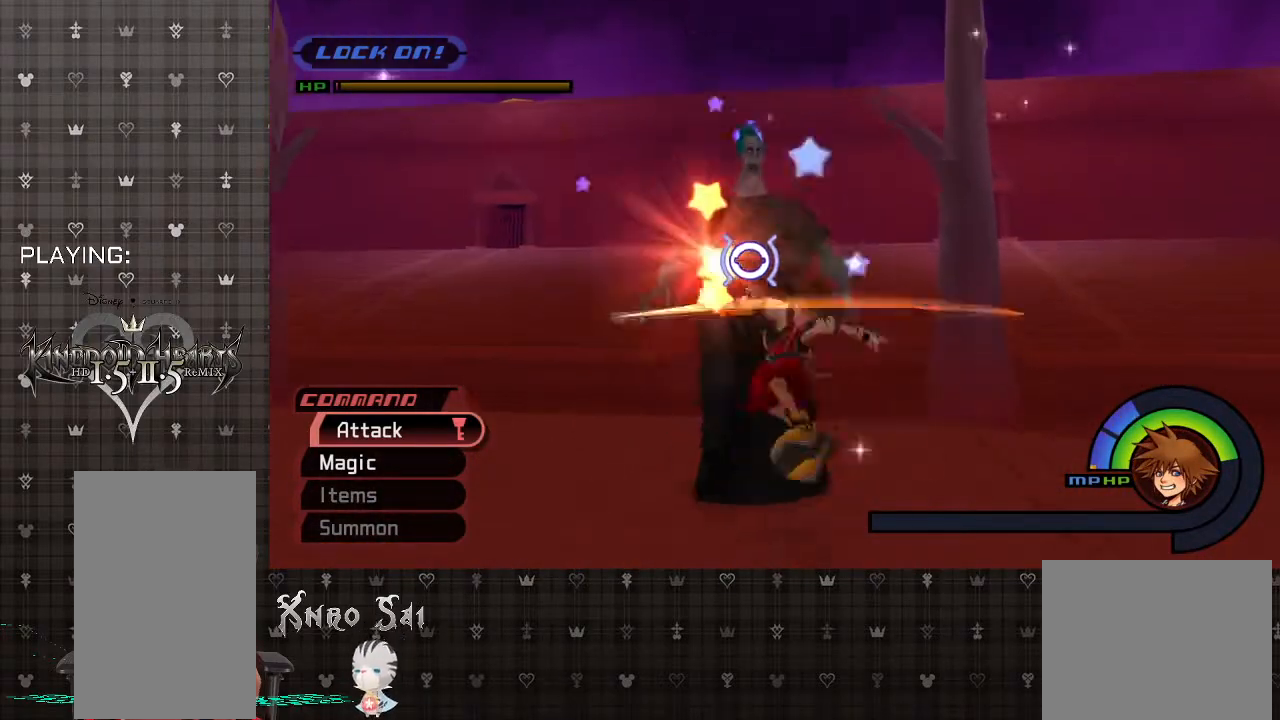
{"buttons": [], "left_stick": "up-left", "right_stick": "center", "events": [[33, "CIRCLE", "up"], [133, "CIRCLE", "down"], [167, "left_stick", "up"], [233, "CIRCLE", "up"], [367, "left_stick", "up-left"]]}
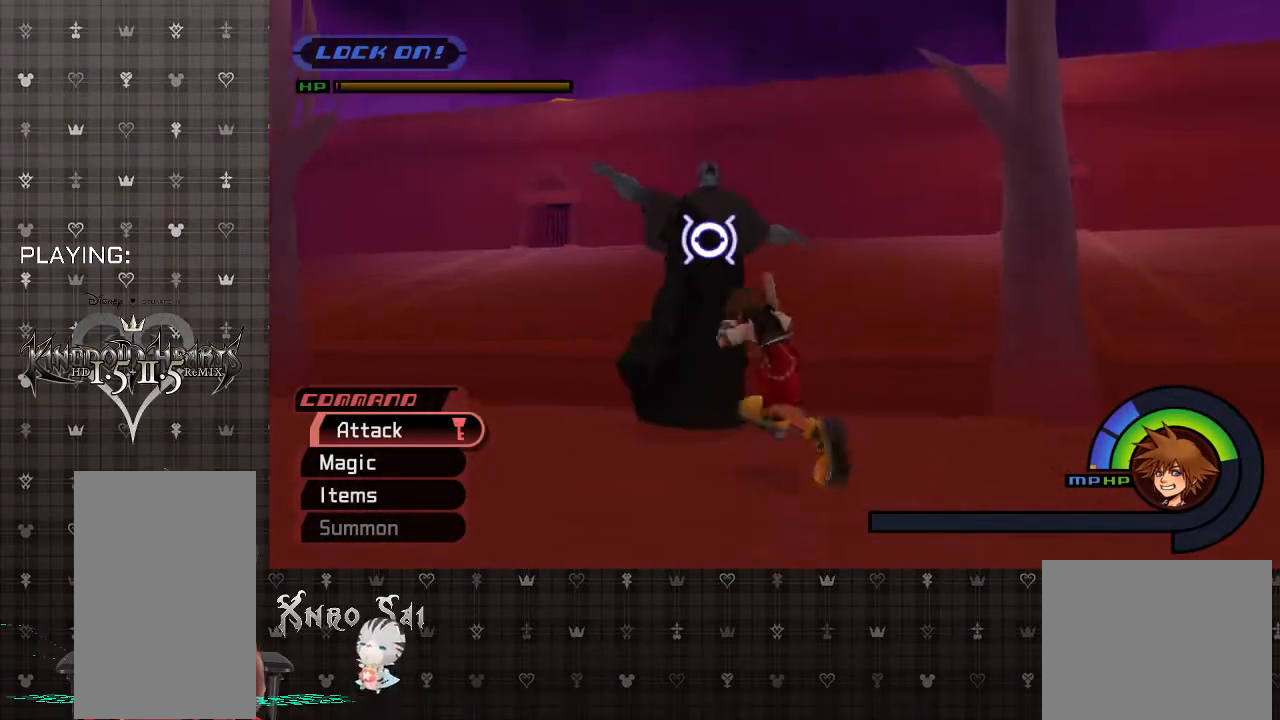
{"buttons": ["CIRCLE"], "left_stick": "up-left", "right_stick": "center", "events": [[167, "CIRCLE", "down"], [300, "CIRCLE", "up"], [367, "CIRCLE", "down"]]}
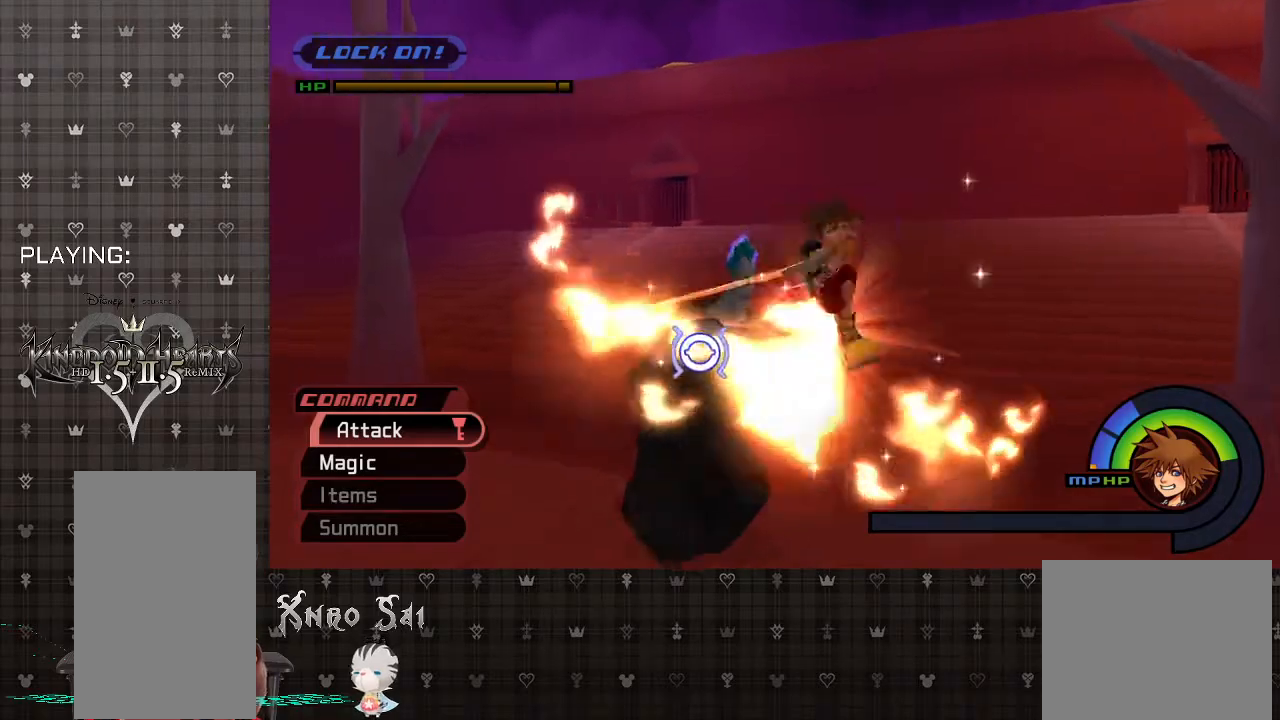
{"buttons": ["CIRCLE"], "left_stick": "up-left", "right_stick": "center", "events": [[33, "CIRCLE", "up"], [100, "CIRCLE", "down"], [267, "CIRCLE", "up"], [467, "CIRCLE", "down"]]}
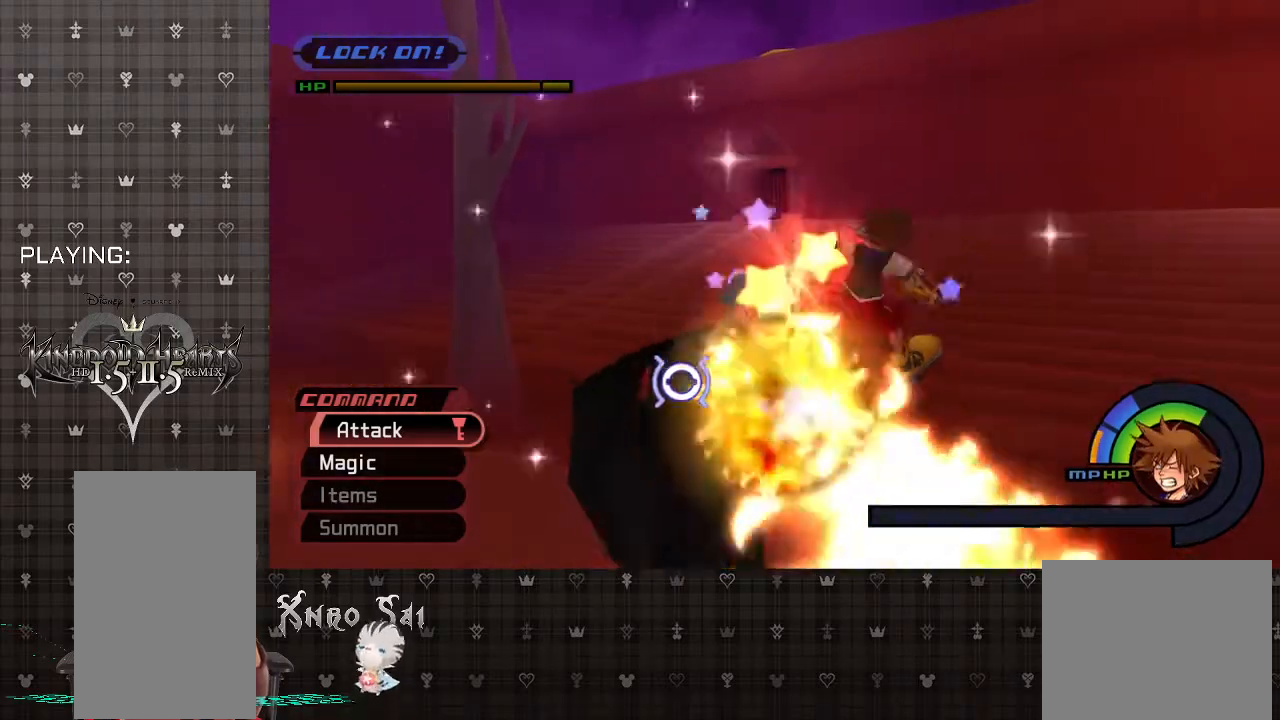
{"buttons": ["CIRCLE", "L1"], "left_stick": "down-left", "right_stick": "center", "events": [[100, "CIRCLE", "up"], [133, "CIRCLE", "down"], [300, "CIRCLE", "up"], [333, "L1", "down"], [500, "CIRCLE", "down"], [500, "left_stick", "down-left"]]}
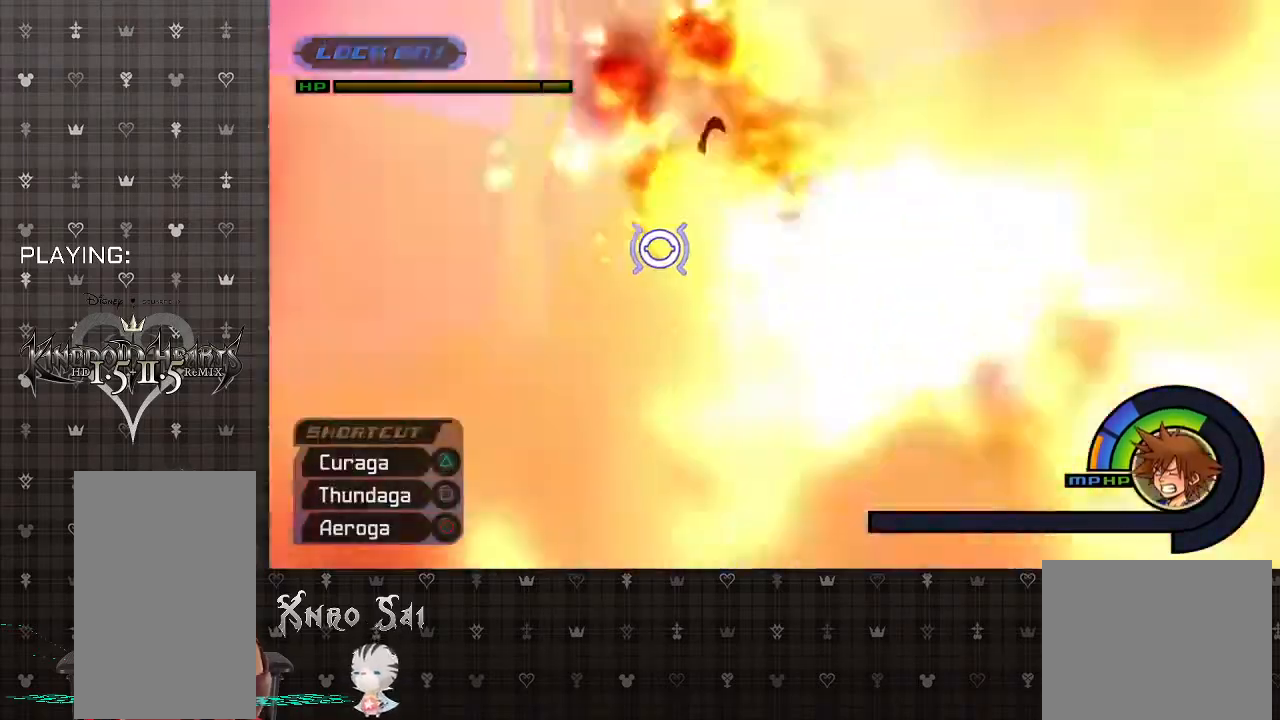
{"buttons": ["L1"], "left_stick": "down", "right_stick": "center", "events": [[33, "left_stick", "down"], [100, "CIRCLE", "up"], [167, "CIRCLE", "down"], [267, "CIRCLE", "up"], [333, "CIRCLE", "down"], [467, "CIRCLE", "up"]]}
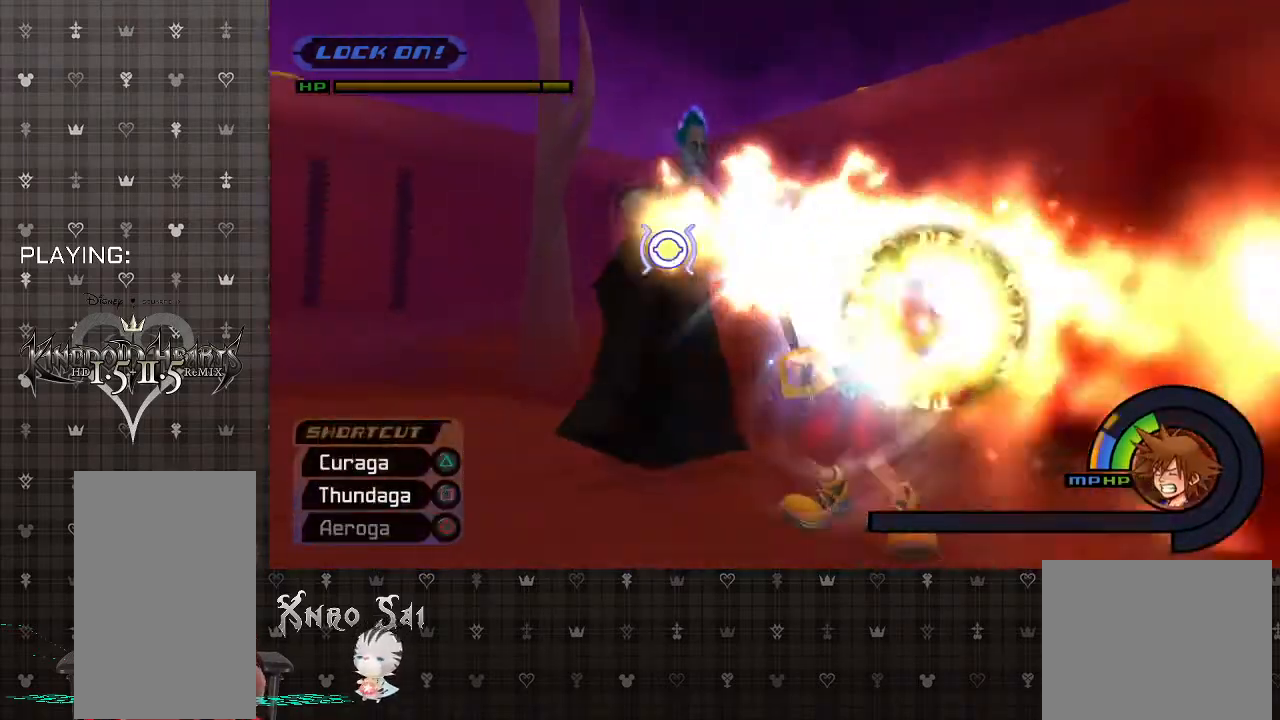
{"buttons": [], "left_stick": "down", "right_stick": "center", "events": [[267, "L1", "up"]]}
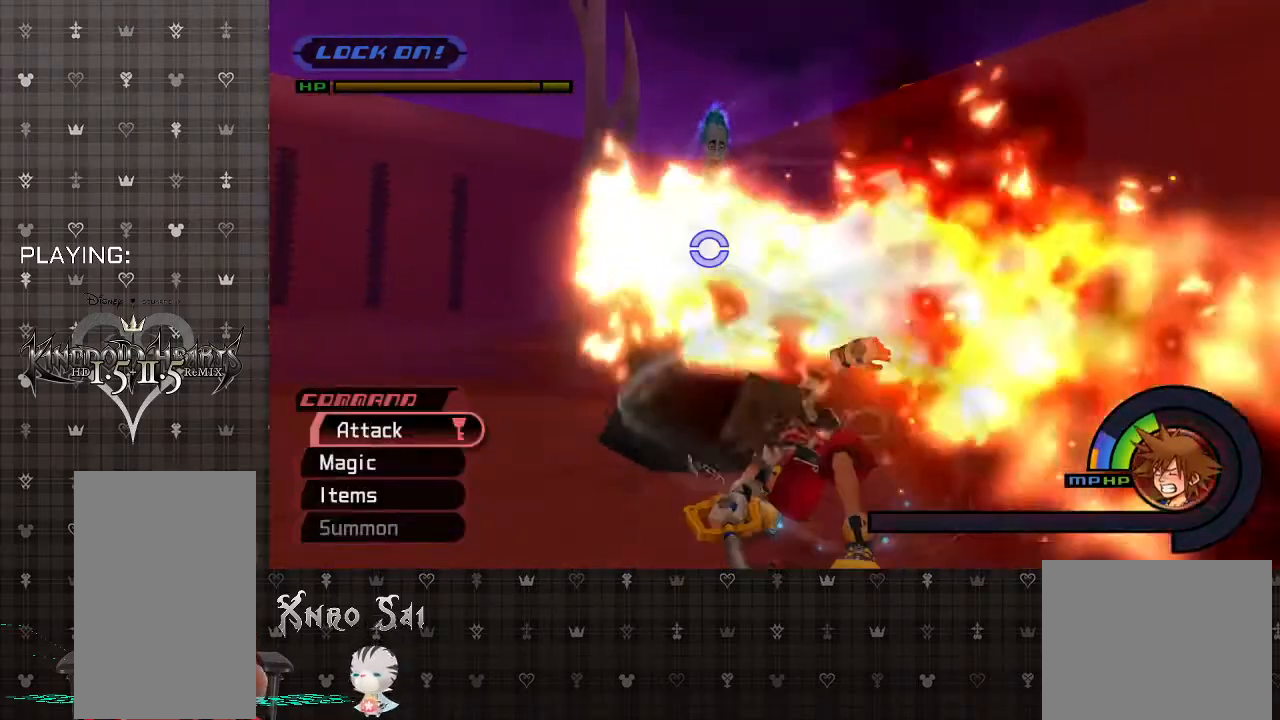
{"buttons": [], "left_stick": "down-left", "right_stick": "center", "events": [[100, "left_stick", "down-left"]]}
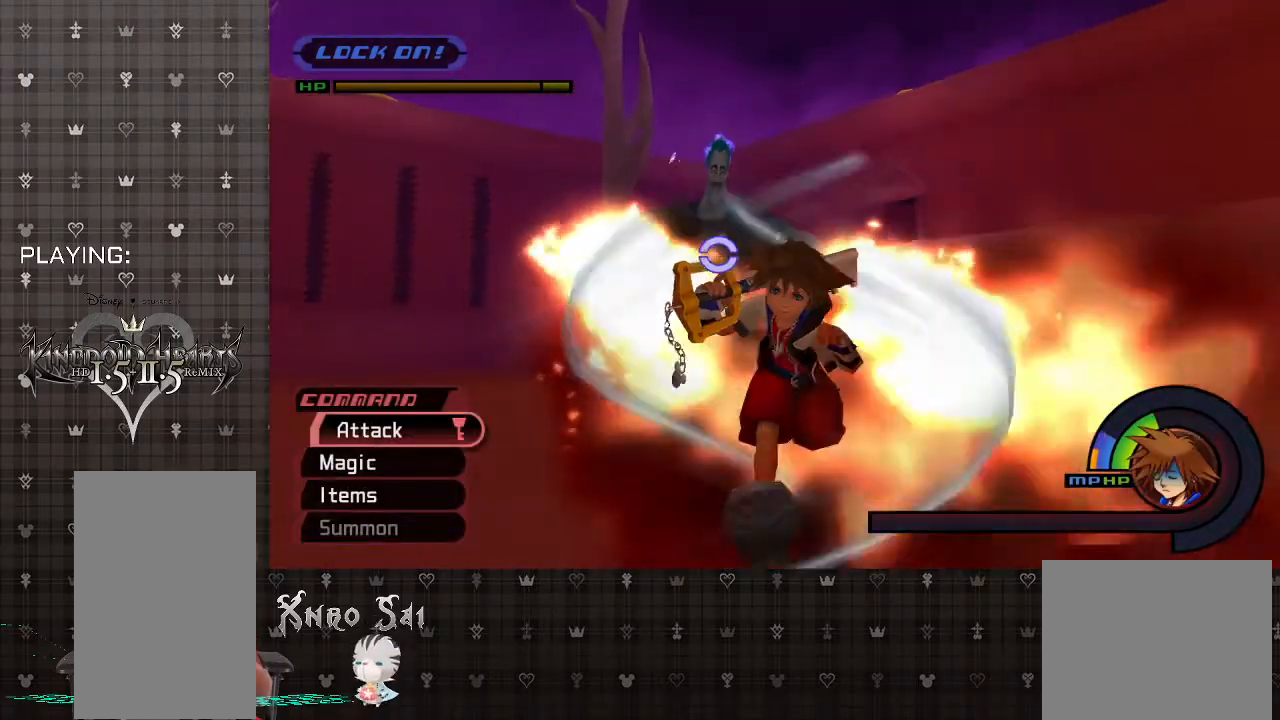
{"buttons": ["L1"], "left_stick": "down-left", "right_stick": "center", "events": [[300, "L1", "down"], [300, "left_stick", "left"], [433, "left_stick", "down-left"]]}